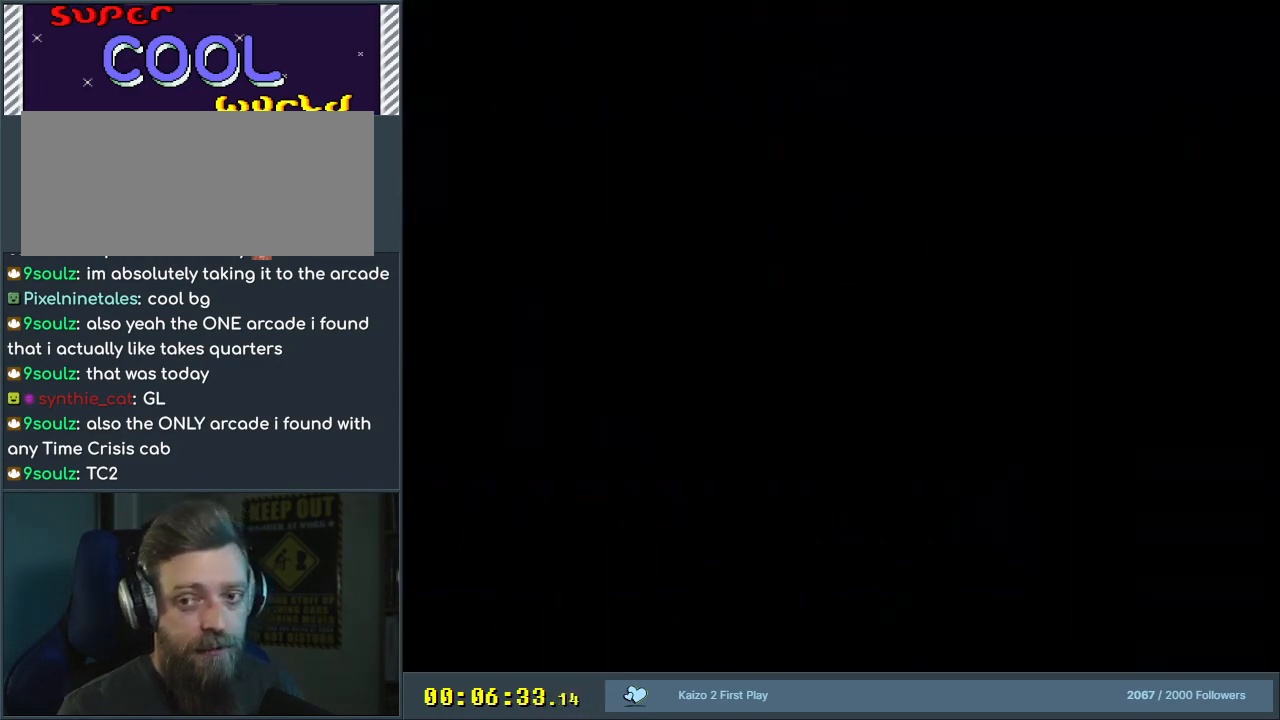
Gameplay with a controller (Nintendo layout); each line is a JSON object with the inputs held at the frame after it. "events" lists button and stick changes between this image and that frame as [ms after this image, input, new state], when the widget could be followed in between. Not read: L3 R3.
{"buttons": ["X"], "events": [[200, "DPAD_LEFT", "down"], [200, "X", "down"], [267, "DPAD_LEFT", "up"], [350, "DPAD_LEFT", "down"], [450, "DPAD_LEFT", "up"]]}
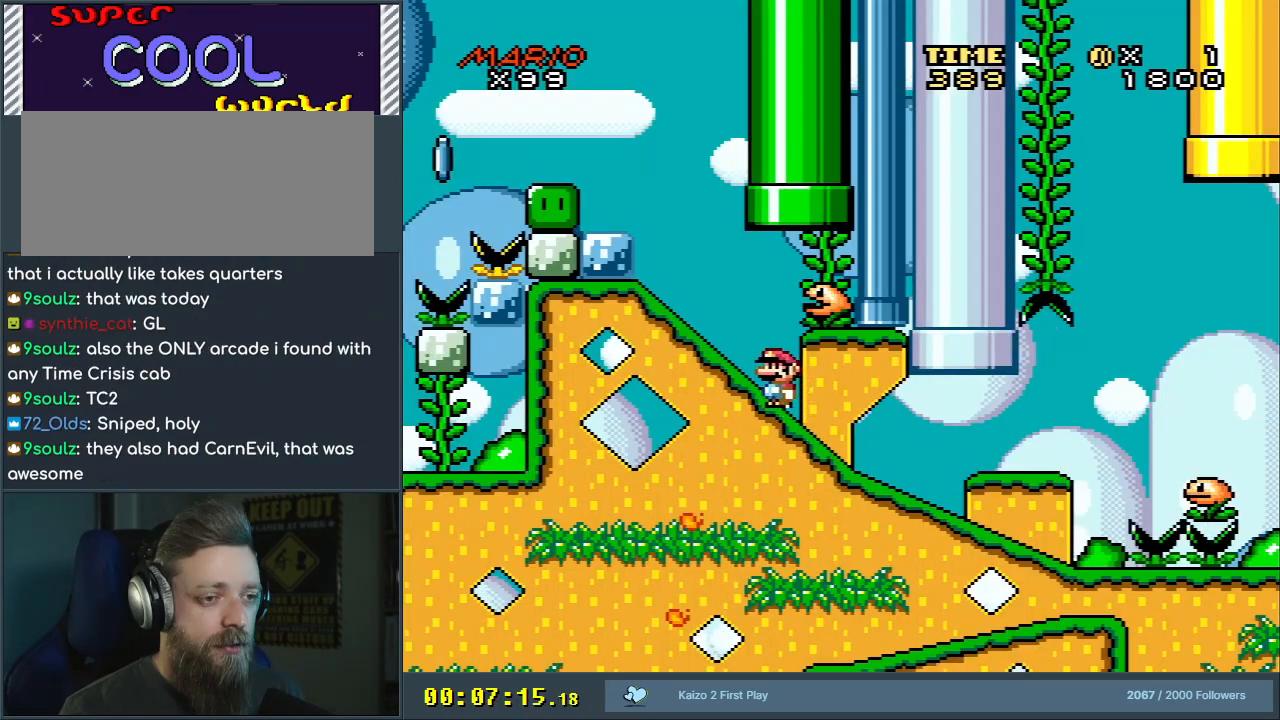
{"buttons": ["X", "DPAD_LEFT"], "events": [[267, "DPAD_LEFT", "down"], [383, "DPAD_LEFT", "up"], [467, "DPAD_LEFT", "down"]]}
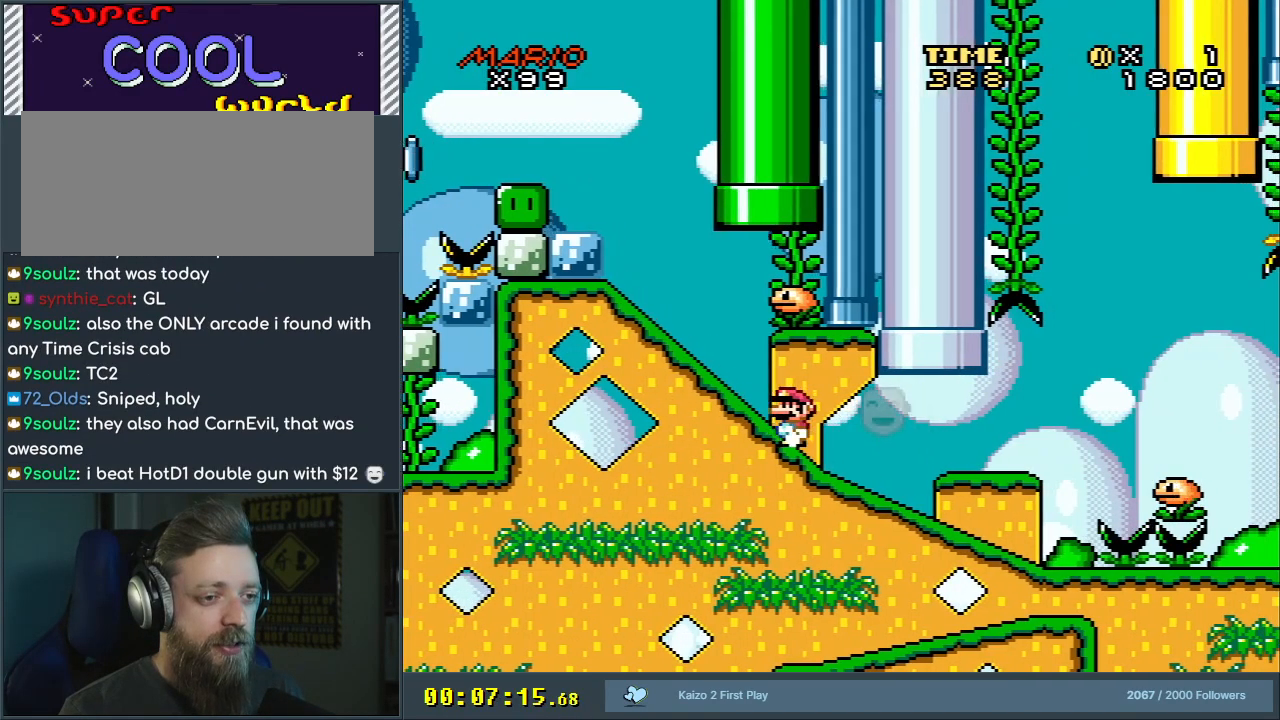
{"buttons": ["X"], "events": [[50, "DPAD_LEFT", "up"], [150, "DPAD_LEFT", "down"], [283, "DPAD_LEFT", "up"], [383, "DPAD_LEFT", "down"], [467, "DPAD_LEFT", "up"]]}
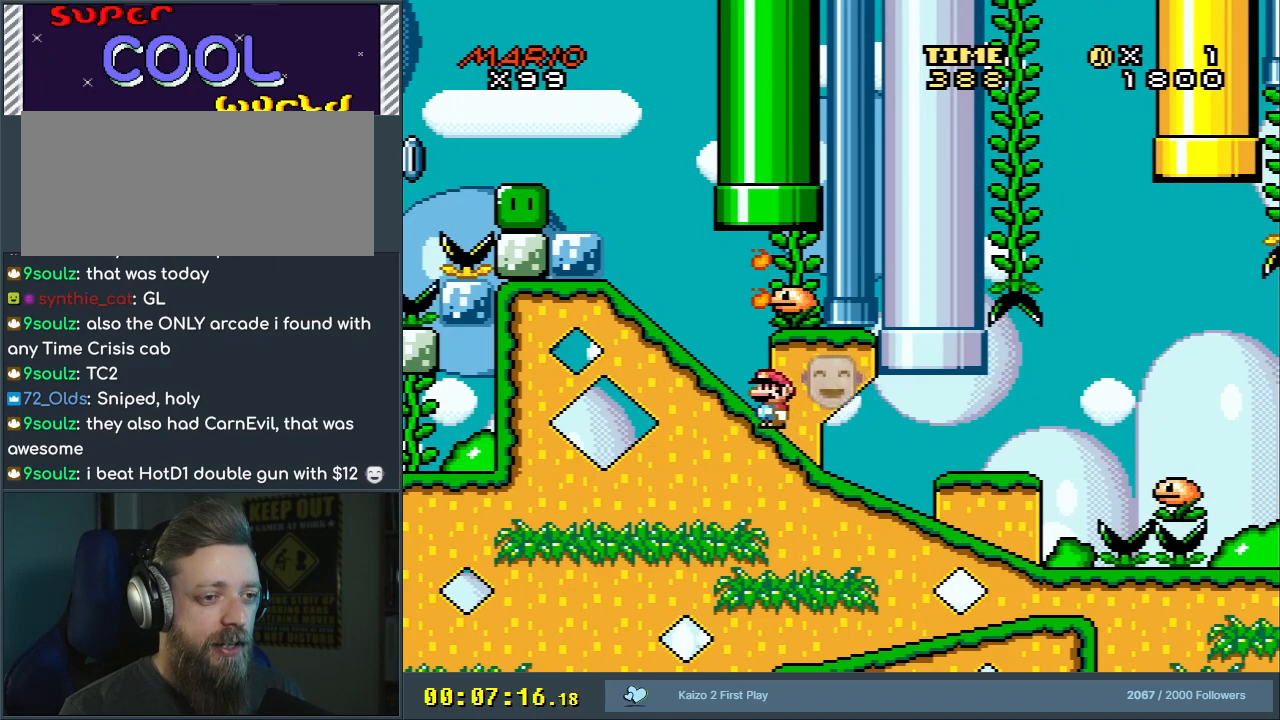
{"buttons": ["X", "DPAD_LEFT"], "events": [[117, "DPAD_LEFT", "down"]]}
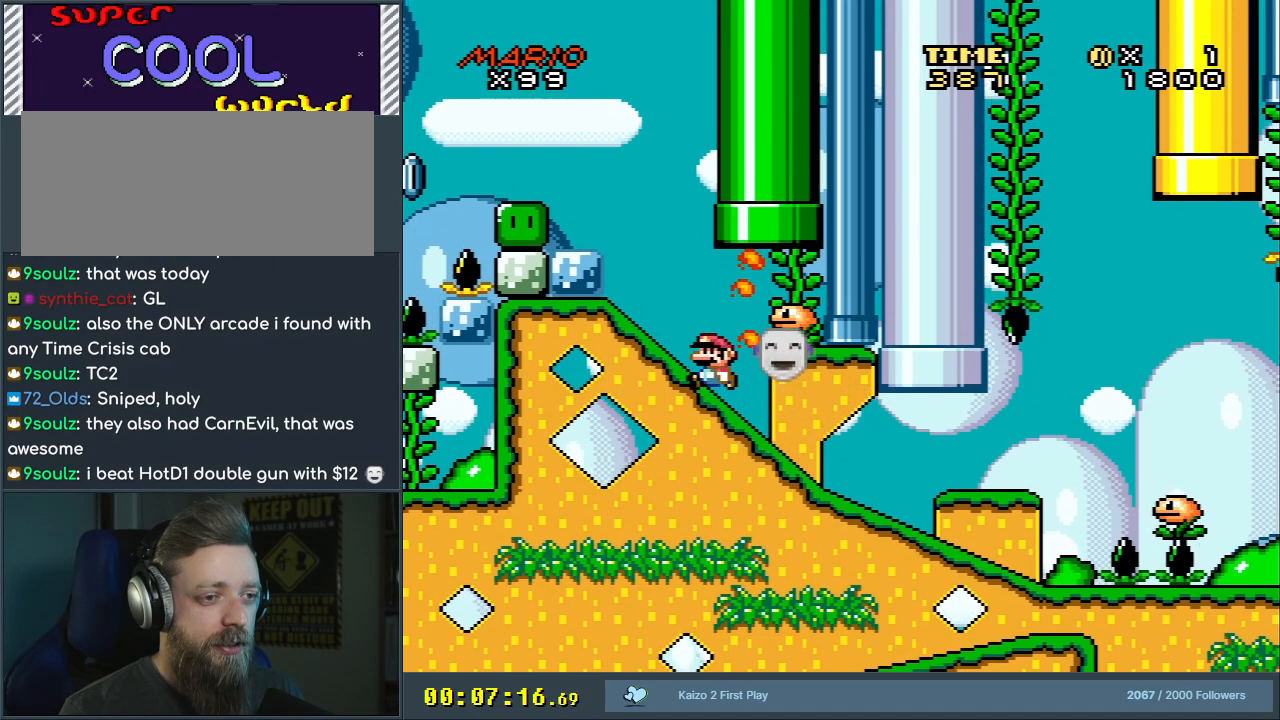
{"buttons": ["X"], "events": [[167, "DPAD_LEFT", "up"]]}
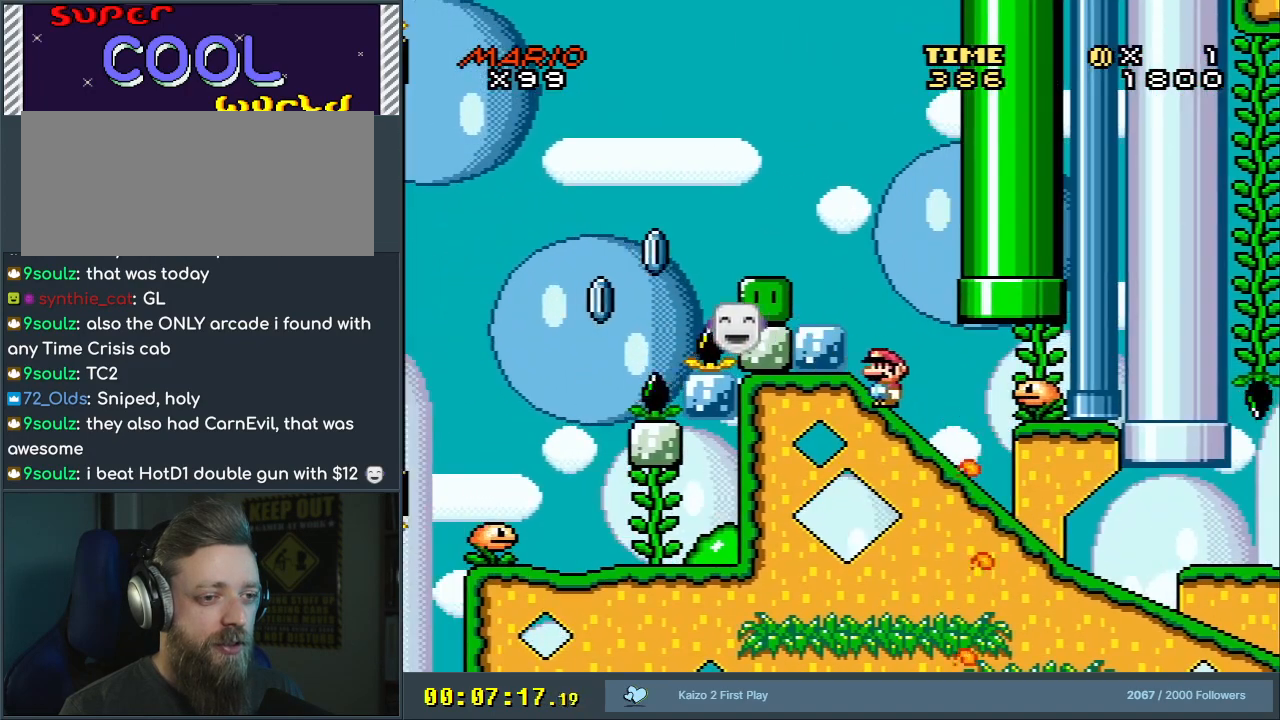
{"buttons": ["X"], "events": [[283, "DPAD_LEFT", "down"], [400, "DPAD_LEFT", "up"]]}
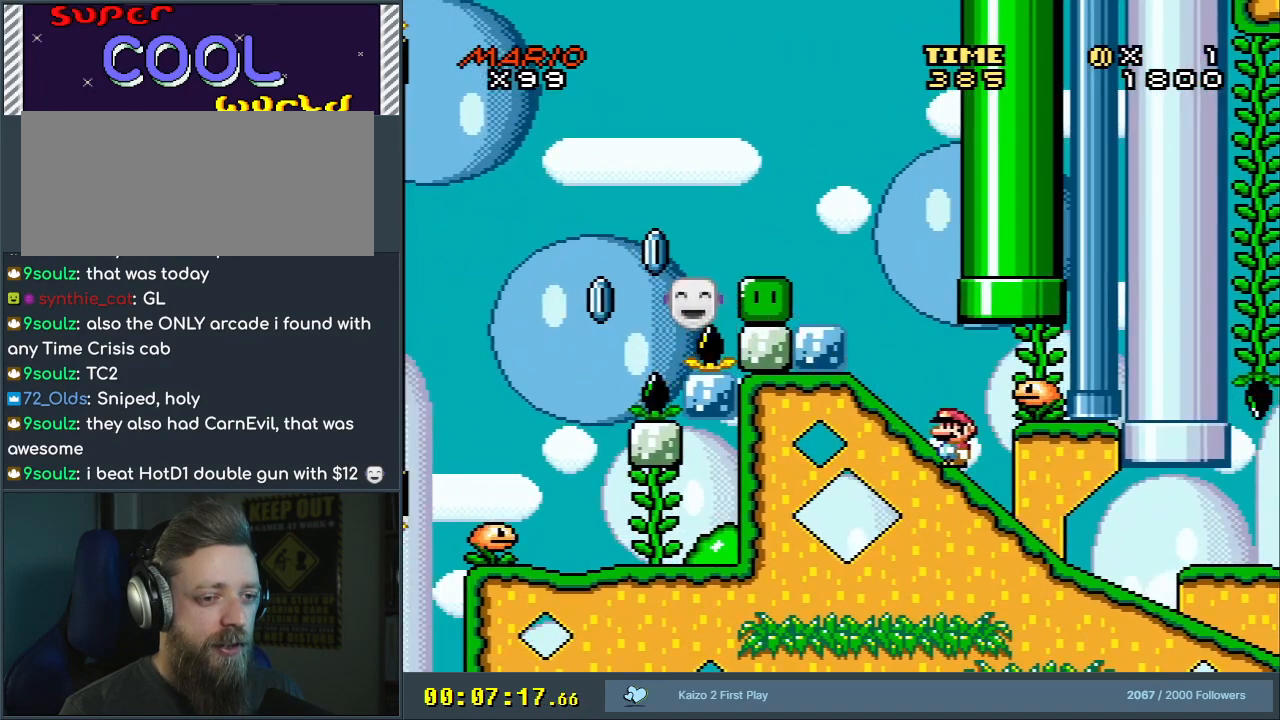
{"buttons": ["X", "DPAD_LEFT"], "events": [[200, "DPAD_LEFT", "down"], [350, "DPAD_LEFT", "up"], [483, "DPAD_LEFT", "down"]]}
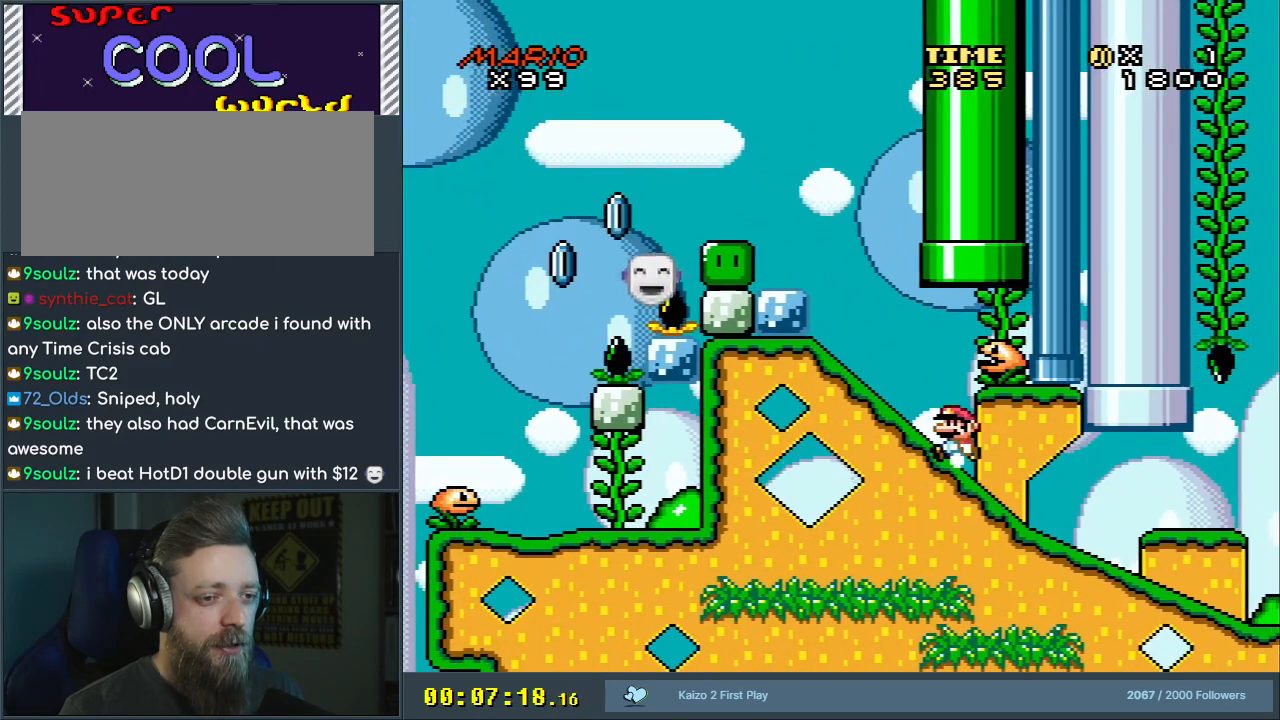
{"buttons": ["X"], "events": [[67, "DPAD_LEFT", "up"], [133, "DPAD_LEFT", "down"], [283, "DPAD_LEFT", "up"], [433, "DPAD_LEFT", "down"], [500, "DPAD_LEFT", "up"]]}
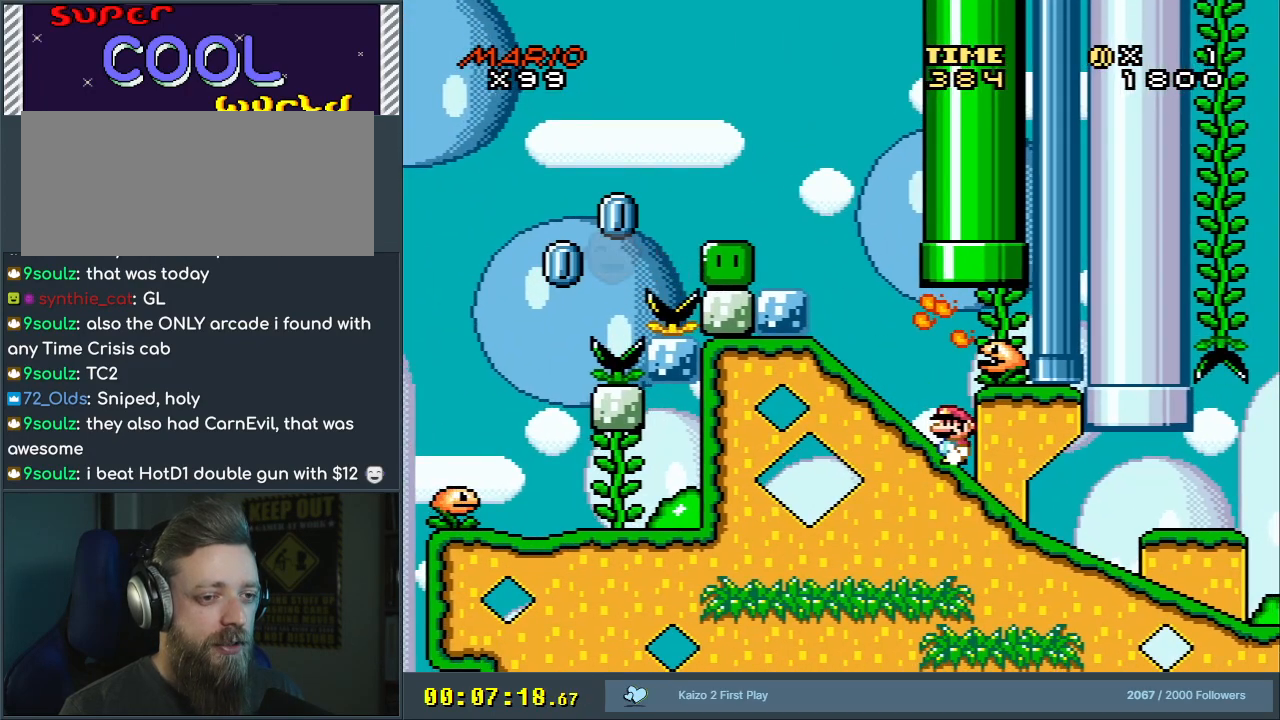
{"buttons": ["X"], "events": [[83, "DPAD_LEFT", "down"], [217, "DPAD_LEFT", "up"], [283, "DPAD_LEFT", "down"], [383, "DPAD_LEFT", "up"]]}
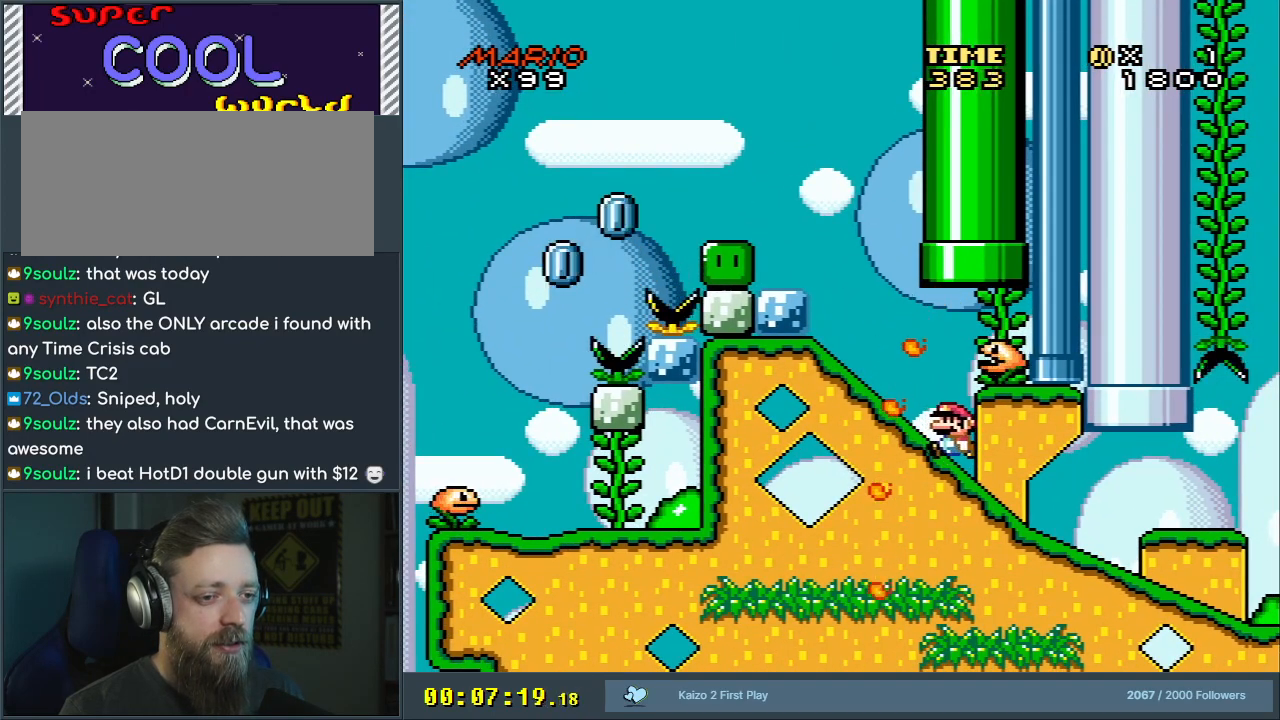
{"buttons": ["X", "DPAD_RIGHT"], "events": [[483, "DPAD_RIGHT", "down"]]}
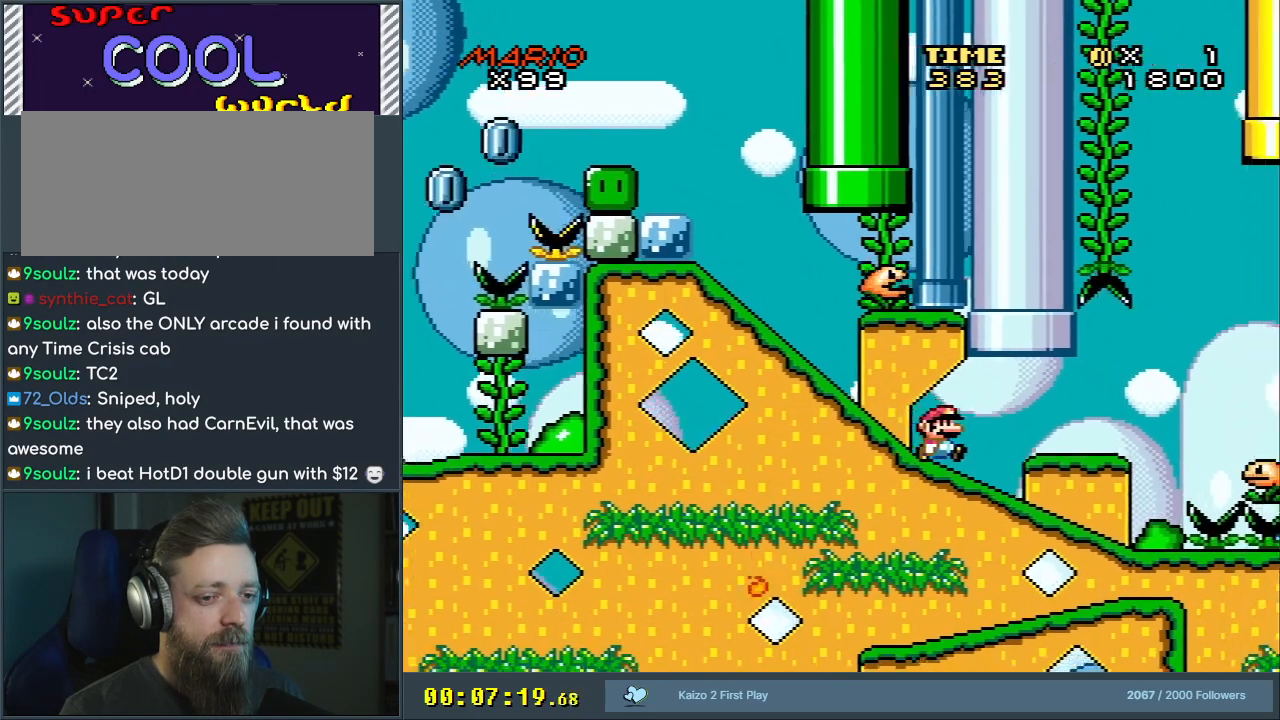
{"buttons": ["A", "X", "DPAD_RIGHT"], "events": [[117, "DPAD_RIGHT", "up"], [300, "DPAD_RIGHT", "down"], [450, "A", "down"]]}
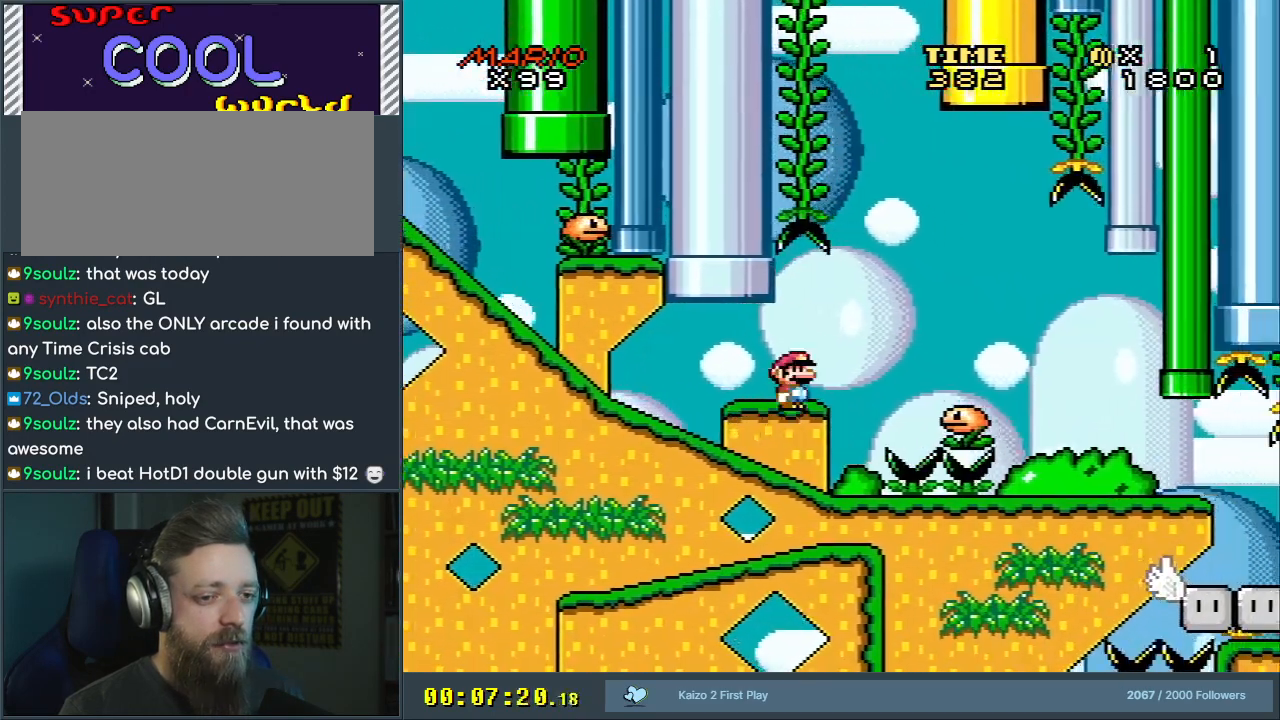
{"buttons": ["X"], "events": [[350, "DPAD_RIGHT", "up"], [417, "A", "up"]]}
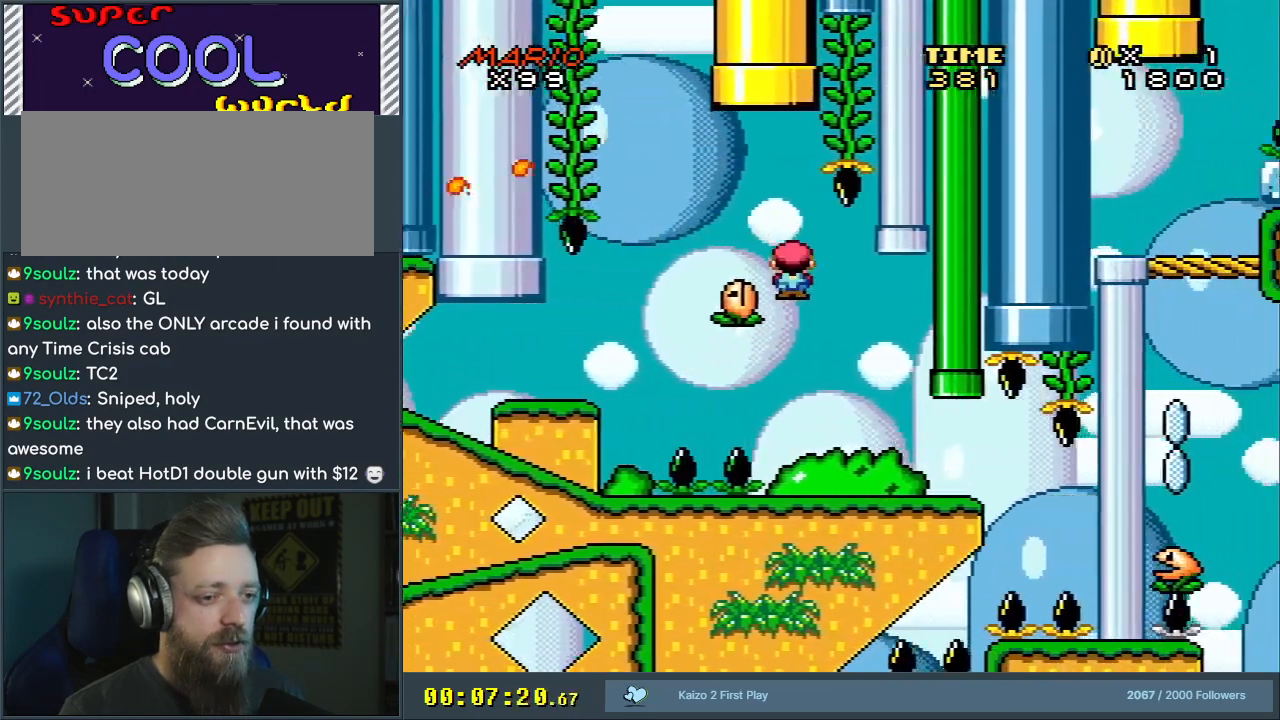
{"buttons": ["X"], "events": [[133, "DPAD_LEFT", "down"], [233, "DPAD_LEFT", "up"], [300, "DPAD_RIGHT", "down"], [500, "DPAD_RIGHT", "up"]]}
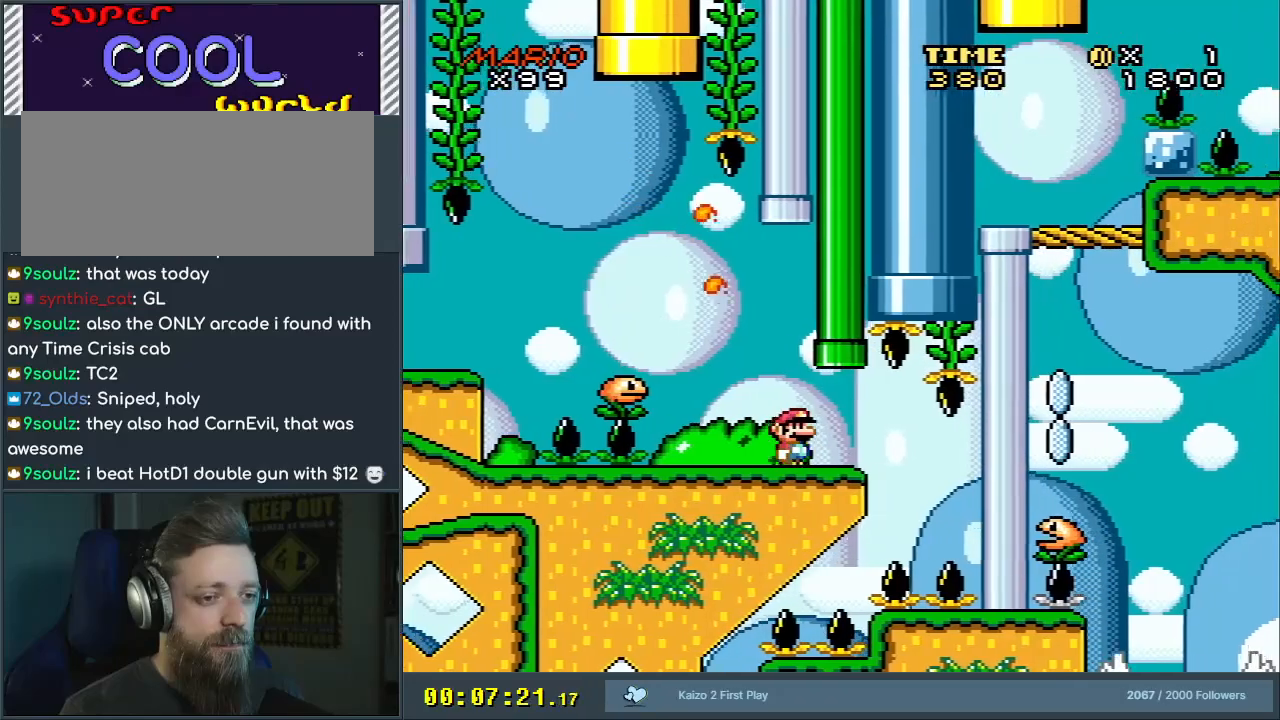
{"buttons": ["X"], "events": [[283, "DPAD_LEFT", "down"], [367, "DPAD_LEFT", "up"]]}
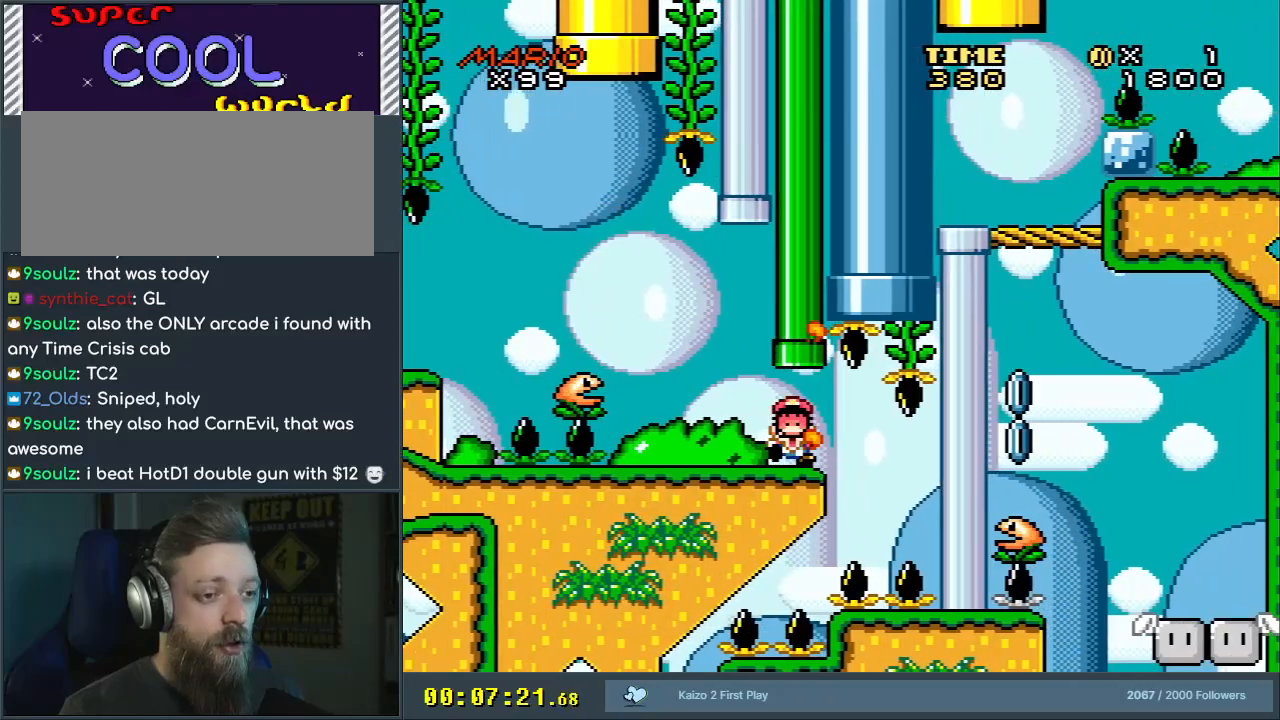
{"buttons": [], "events": [[17, "X", "up"]]}
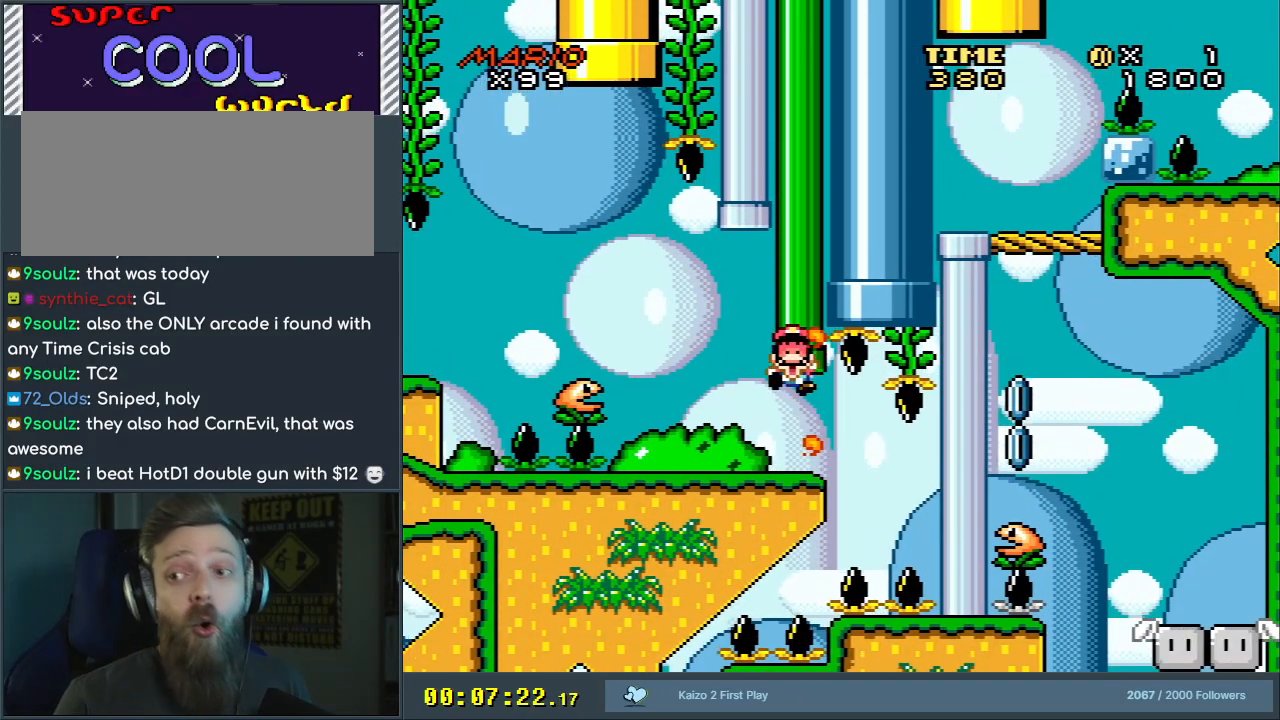
{"buttons": [], "events": []}
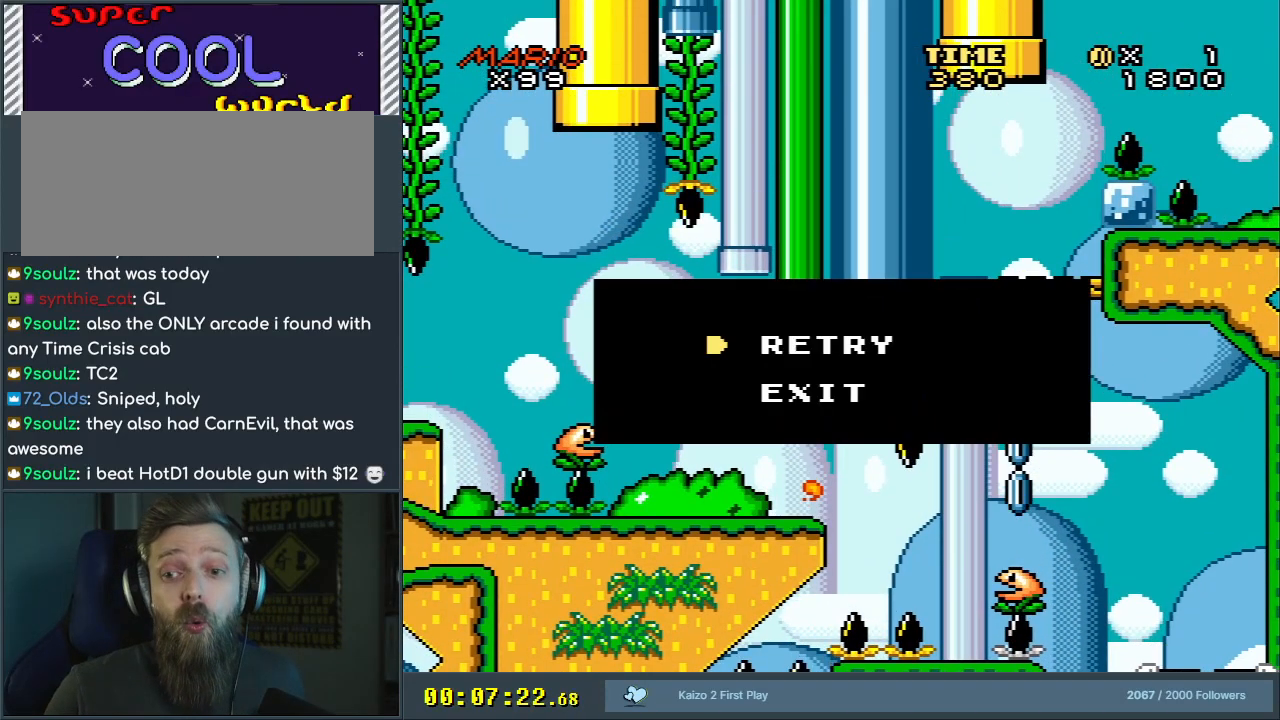
{"buttons": ["A"], "events": [[267, "A", "down"]]}
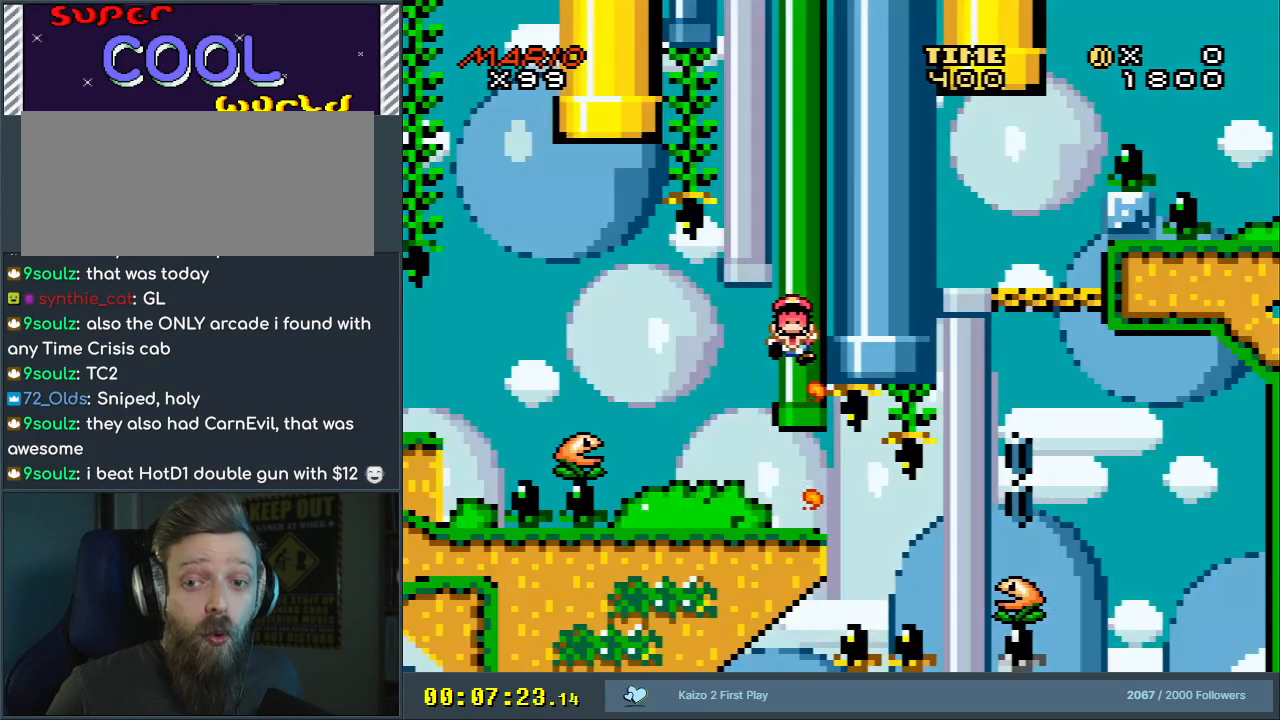
{"buttons": ["A"], "events": [[133, "A", "up"], [400, "A", "down"]]}
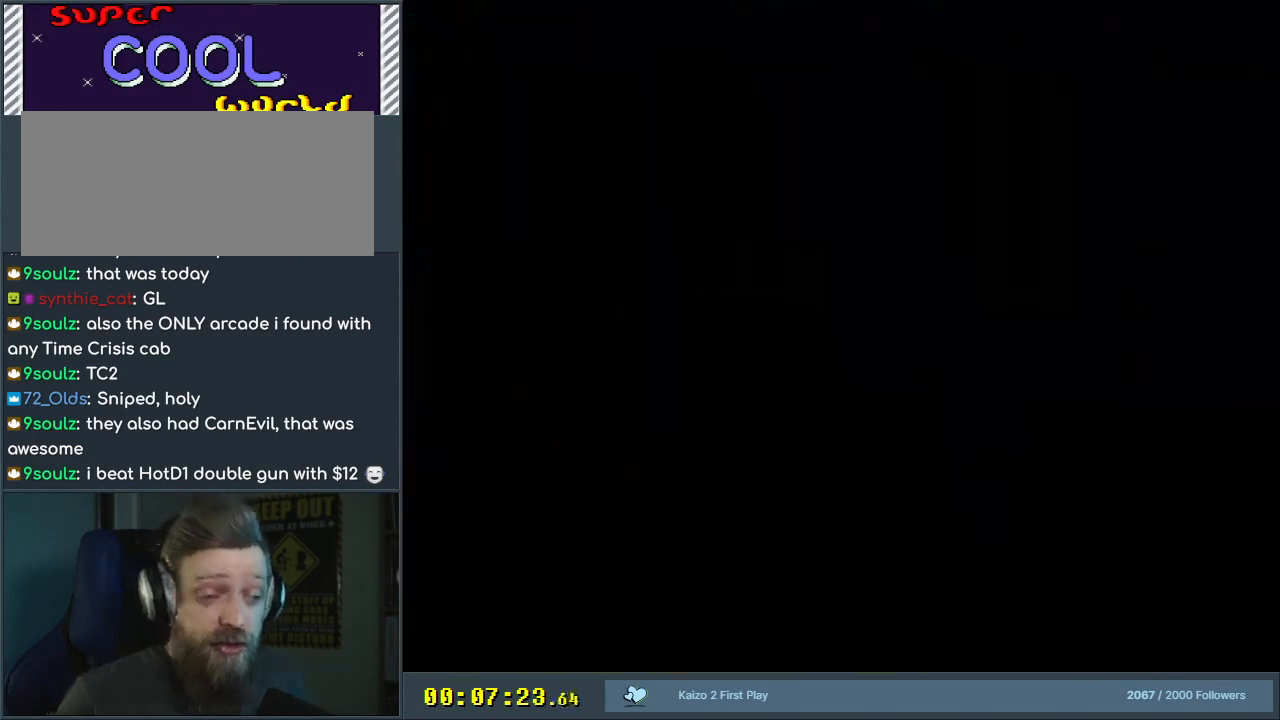
{"buttons": ["A", "X"], "events": [[100, "A", "up"], [283, "A", "down"], [283, "X", "down"]]}
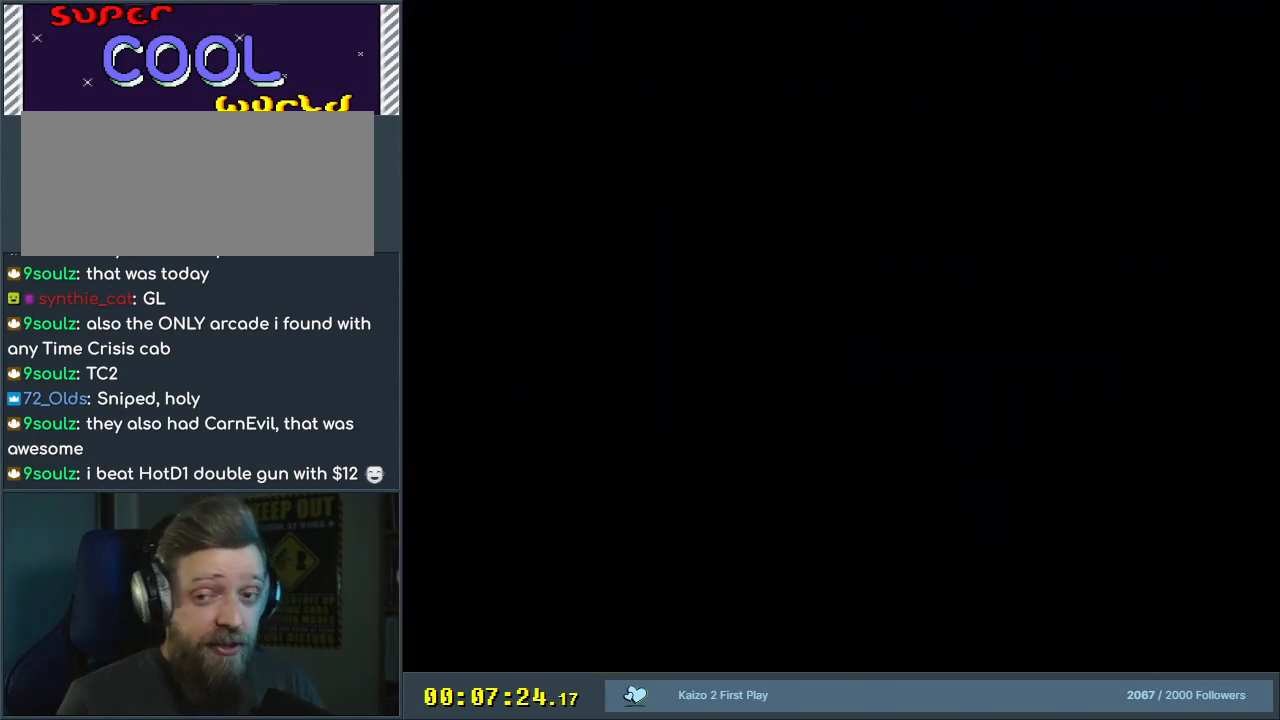
{"buttons": ["A", "X"], "events": []}
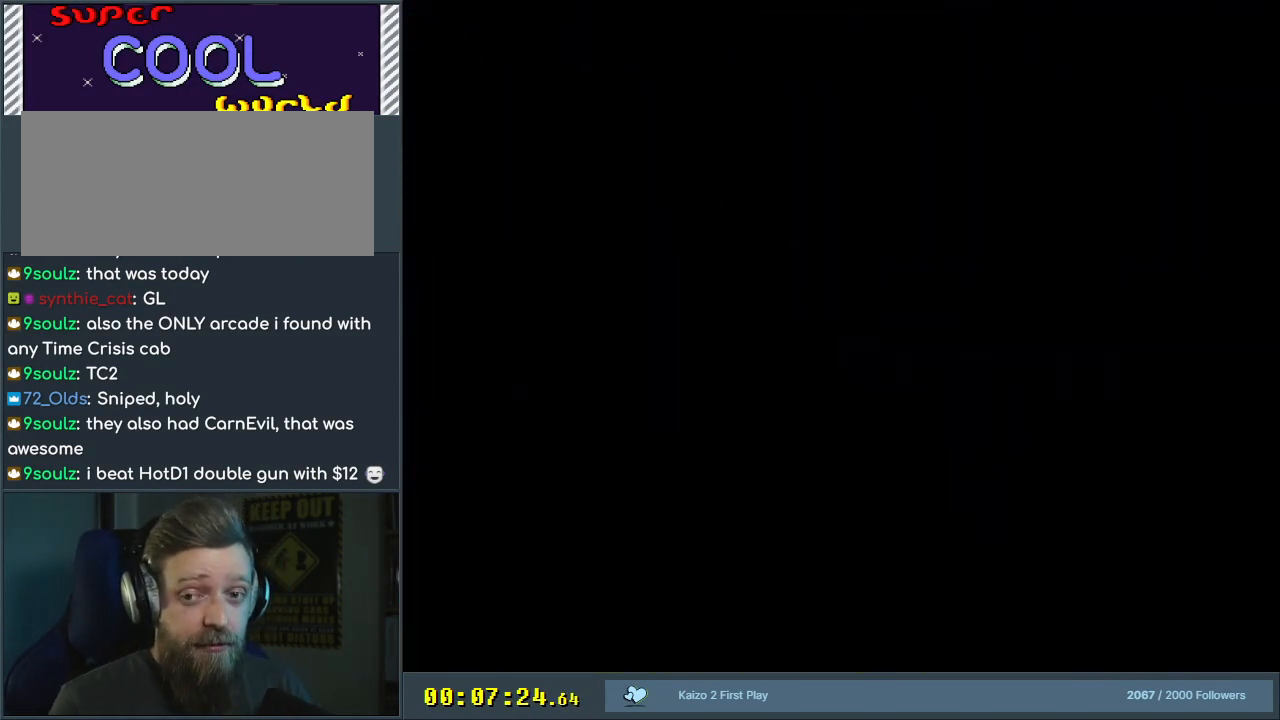
{"buttons": ["A", "X"], "events": []}
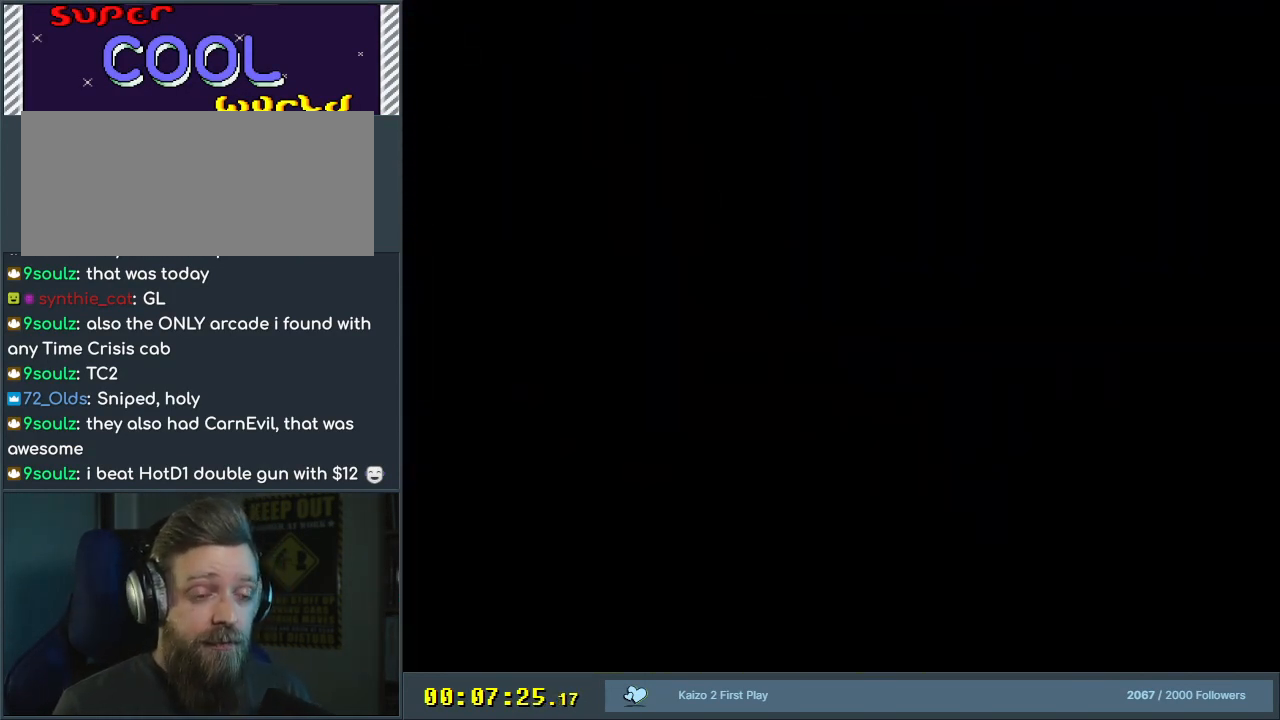
{"buttons": ["A", "X", "DPAD_RIGHT"], "events": [[333, "DPAD_RIGHT", "down"]]}
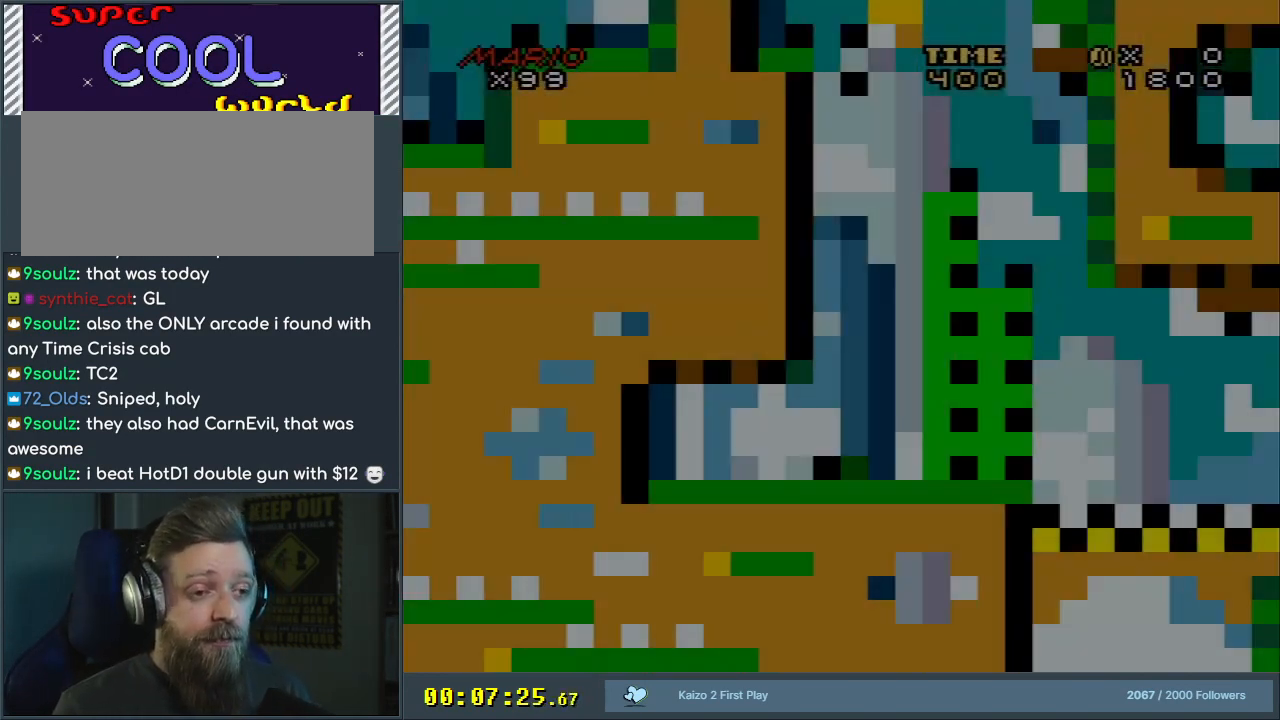
{"buttons": ["A", "X", "DPAD_RIGHT"], "events": []}
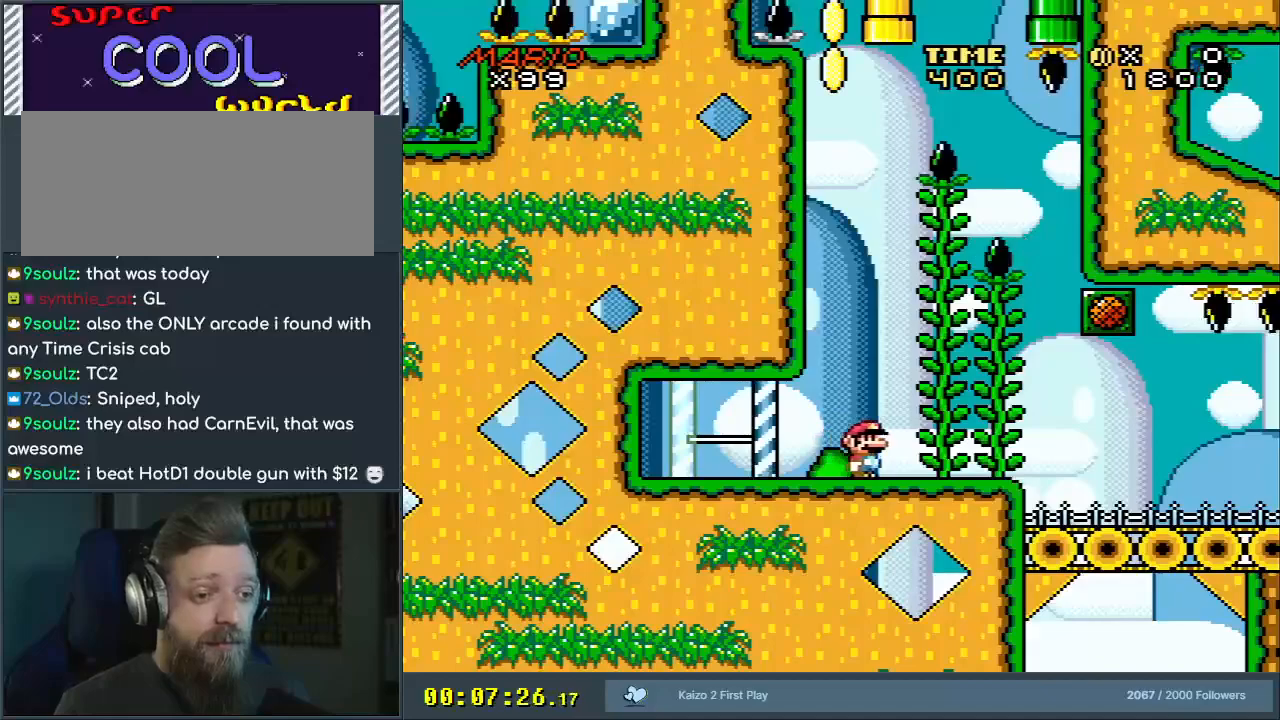
{"buttons": ["X", "DPAD_RIGHT"], "events": [[467, "A", "up"]]}
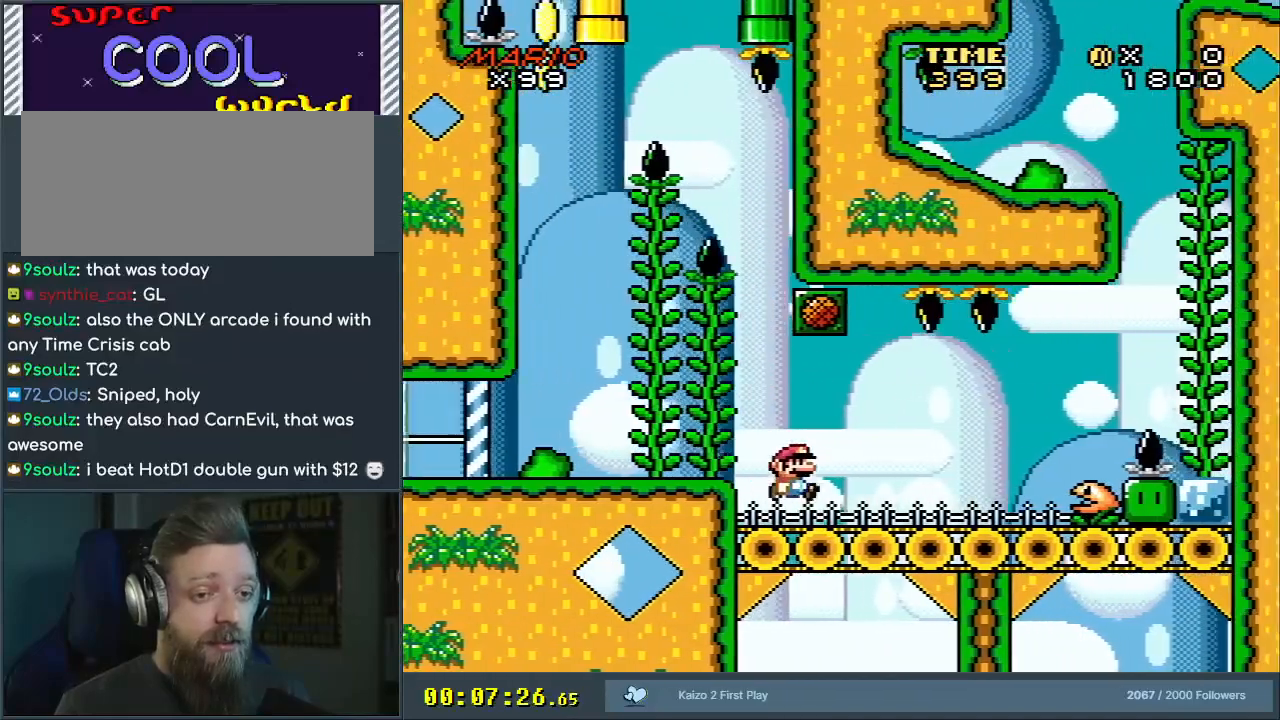
{"buttons": ["A", "X", "DPAD_RIGHT"], "events": [[433, "A", "down"]]}
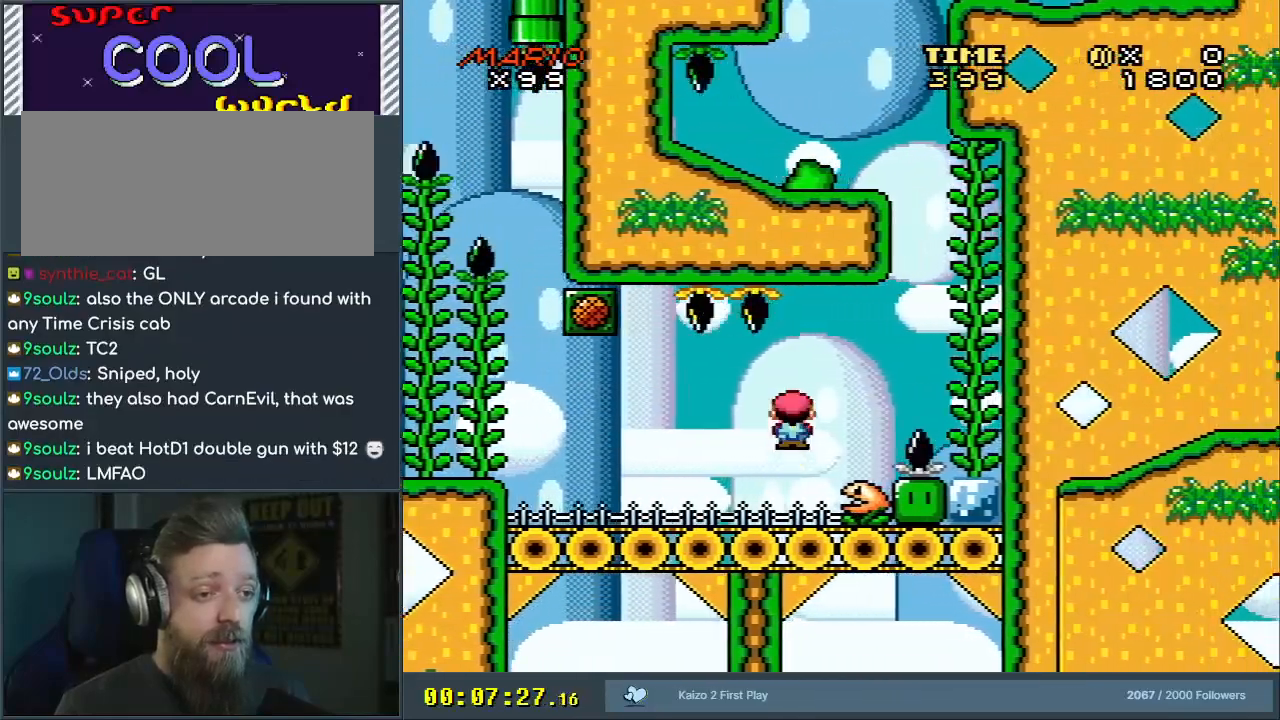
{"buttons": ["Y"], "events": [[333, "A", "up"], [350, "DPAD_RIGHT", "up"], [367, "DPAD_UP", "down"], [400, "X", "up"], [417, "Y", "down"], [483, "DPAD_UP", "up"]]}
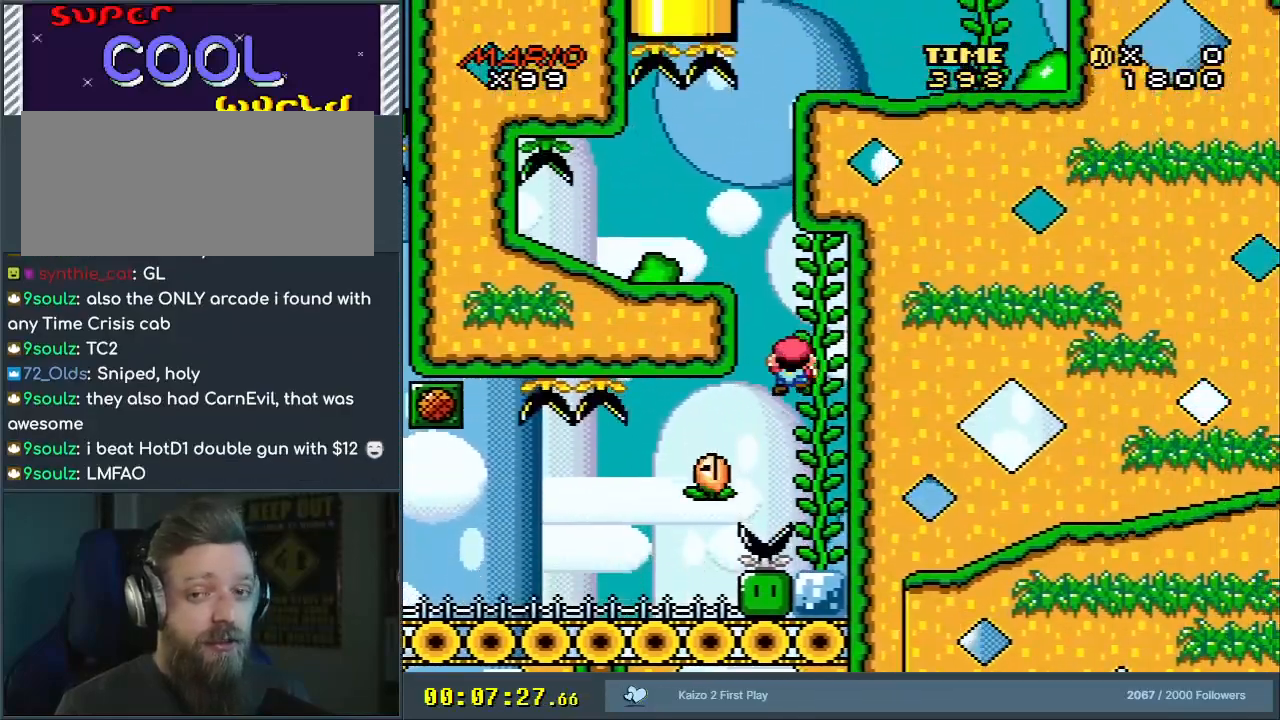
{"buttons": ["B", "Y"], "events": [[33, "B", "down"], [83, "DPAD_LEFT", "down"], [367, "DPAD_LEFT", "up"]]}
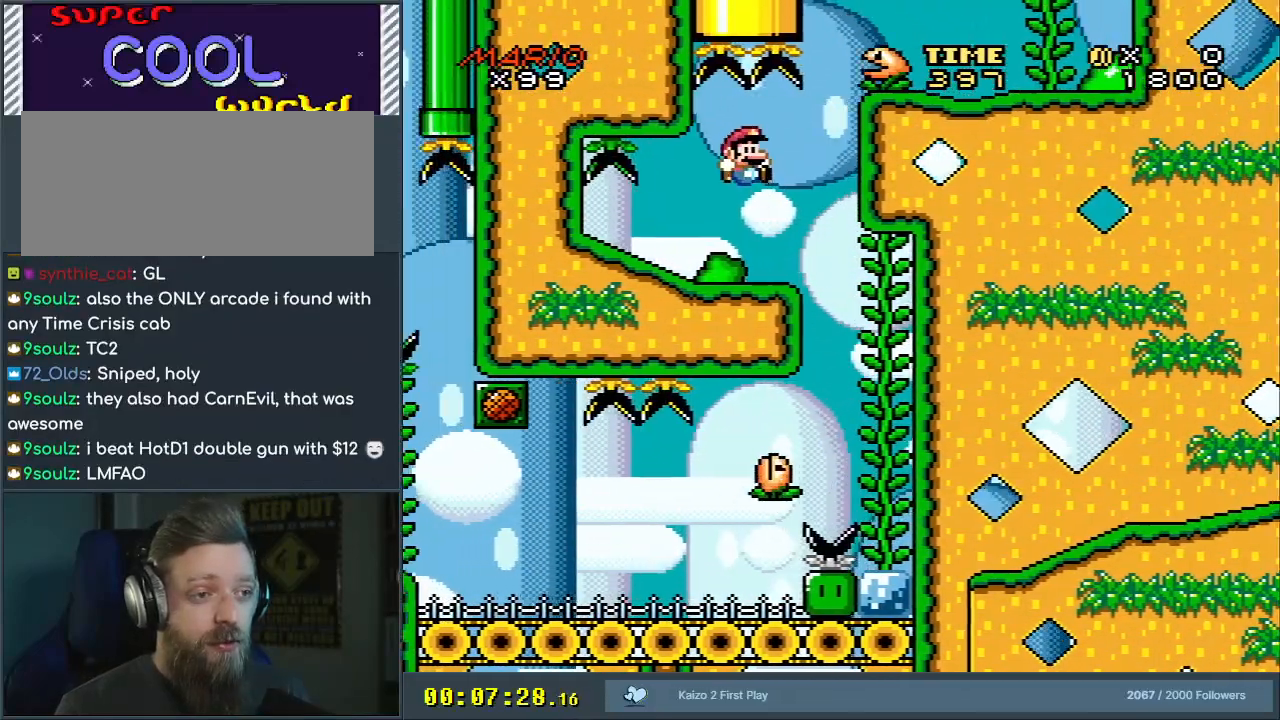
{"buttons": ["B", "Y", "DPAD_RIGHT"], "events": [[17, "B", "up"], [50, "DPAD_RIGHT", "down"], [367, "B", "down"]]}
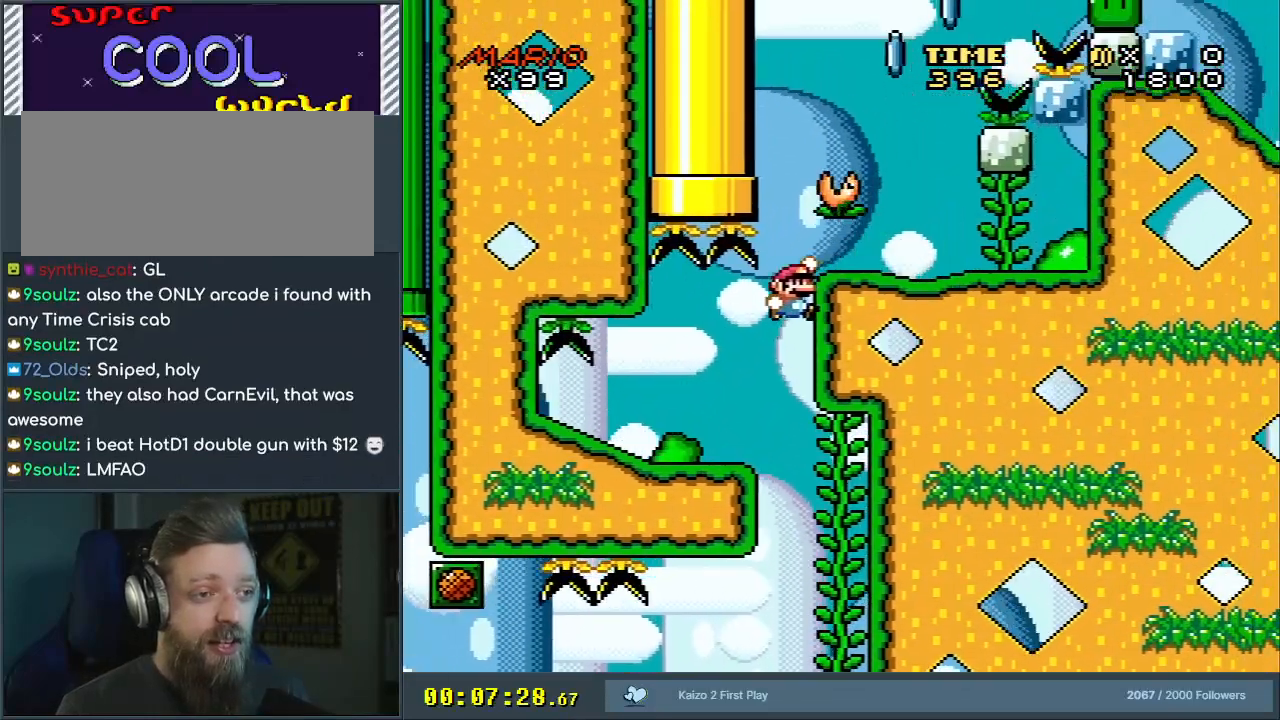
{"buttons": ["A", "X"], "events": [[283, "B", "up"], [367, "Y", "up"], [383, "X", "down"], [450, "DPAD_RIGHT", "up"], [483, "A", "down"]]}
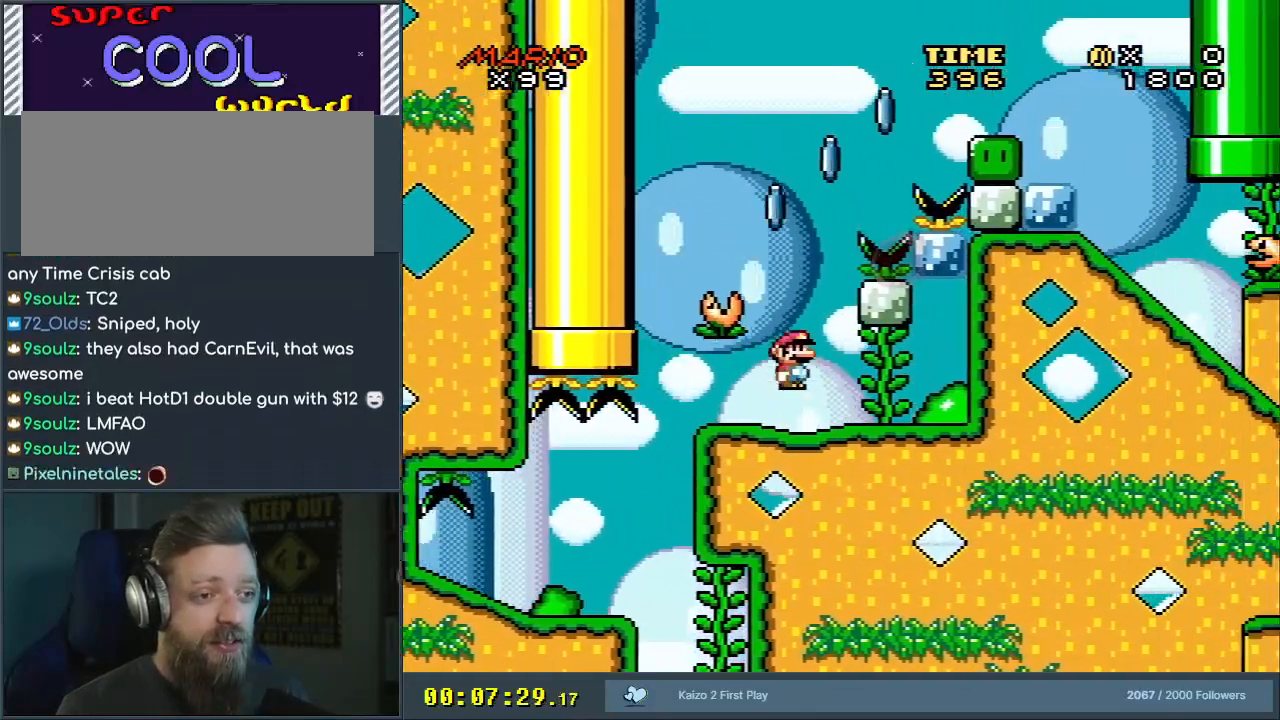
{"buttons": ["A", "X", "DPAD_RIGHT"], "events": [[33, "DPAD_LEFT", "down"], [383, "DPAD_LEFT", "up"], [433, "DPAD_RIGHT", "down"]]}